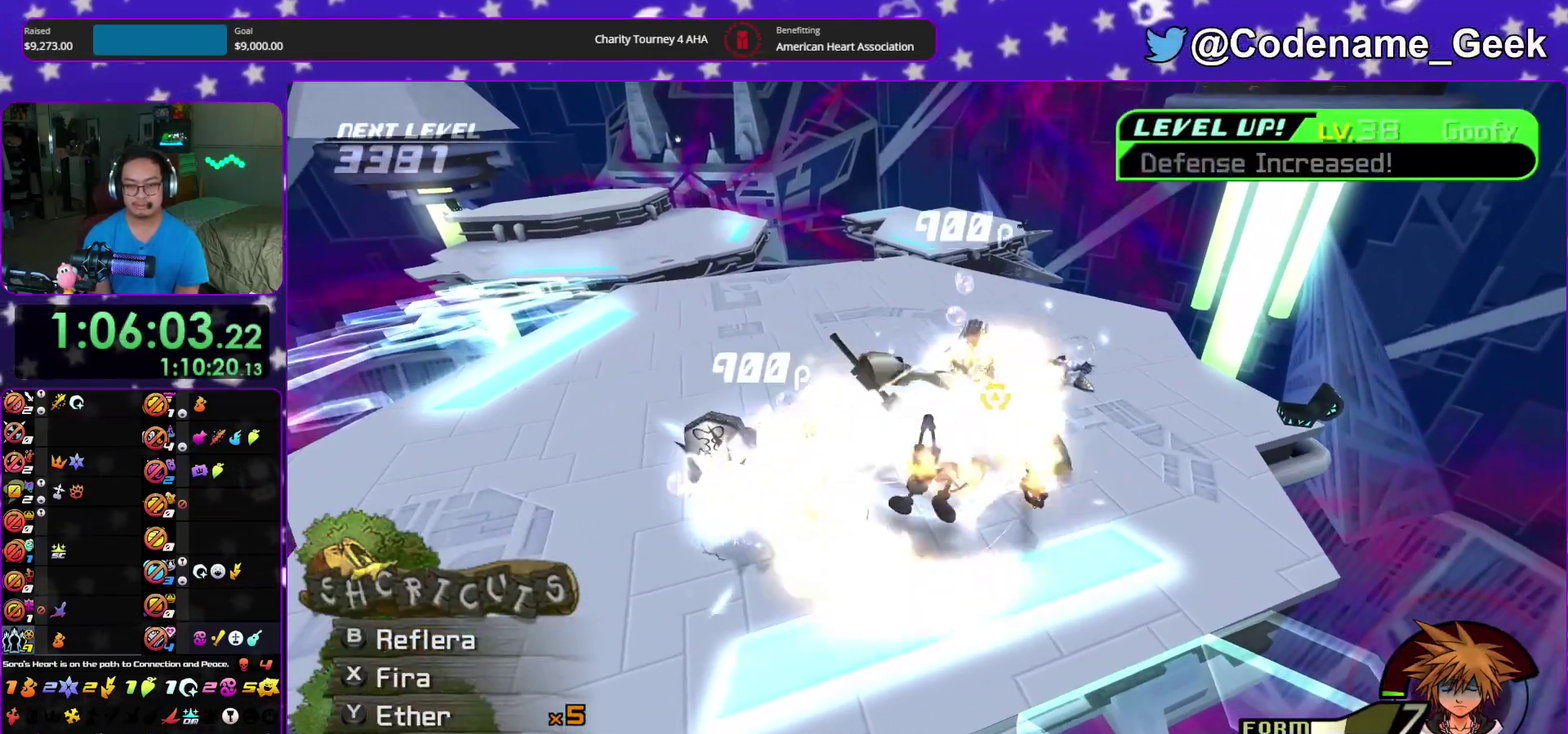
Gameplay with a controller (Nintendo layout); each line is a JSON object with the inputs held at the frame after it (dt_ms = milliseconds from this image to that frame). "events" lists button and stick changes between this image and that frame as [ms after this image, input, new state], when the widget could be followed in between. This overlay highlights the sticks when they move; stick clicks (L3 R3) are not distinguishable. Not read: HOME L3 R3 START.
{"dt_ms": 300, "buttons": ["B"], "left_stick": "up", "right_stick": "center", "events": [[50, "B", "up"], [133, "B", "down"], [217, "left_stick", "up"], [233, "B", "up"], [283, "B", "down"]]}
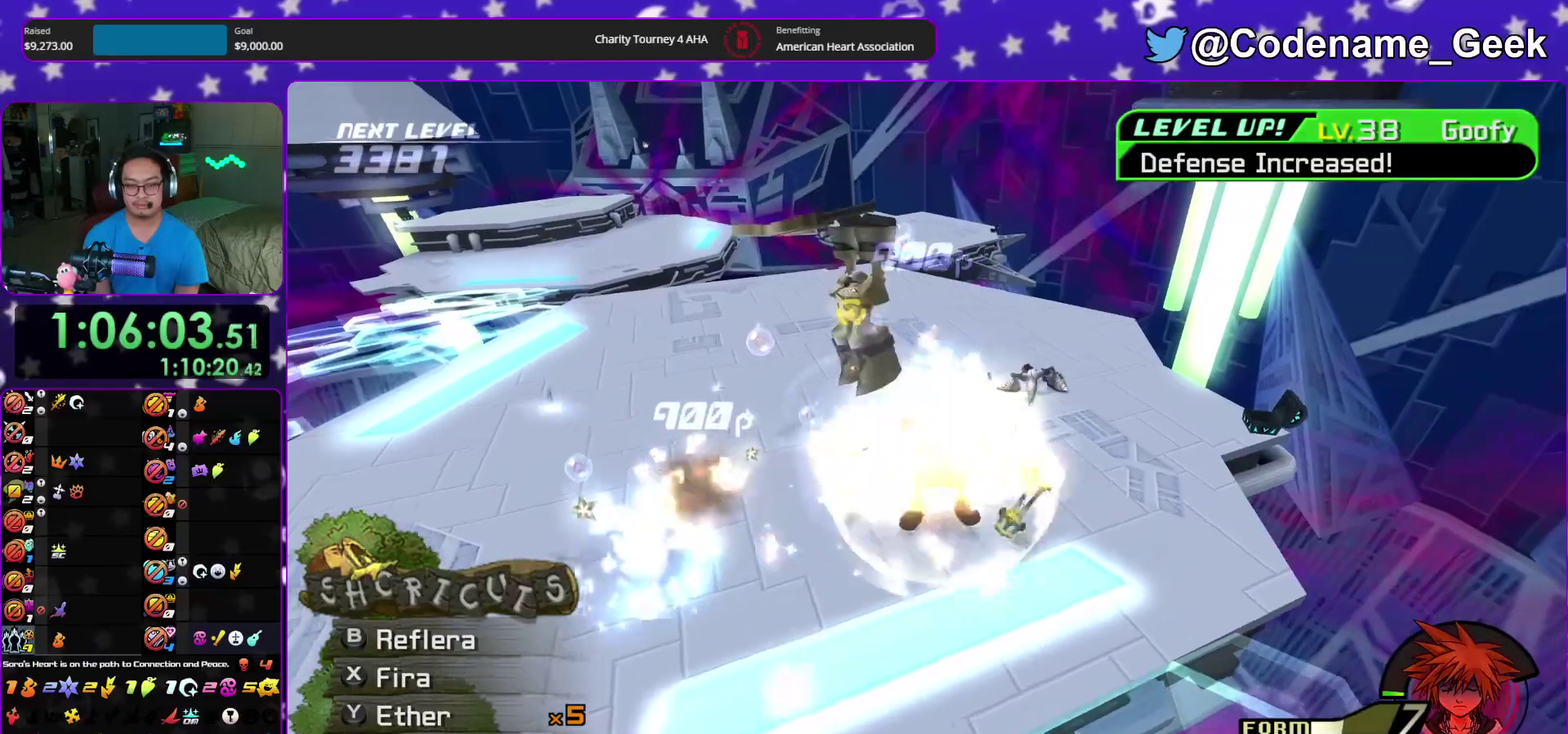
{"dt_ms": 600, "buttons": ["X"], "left_stick": "left", "right_stick": "down"}
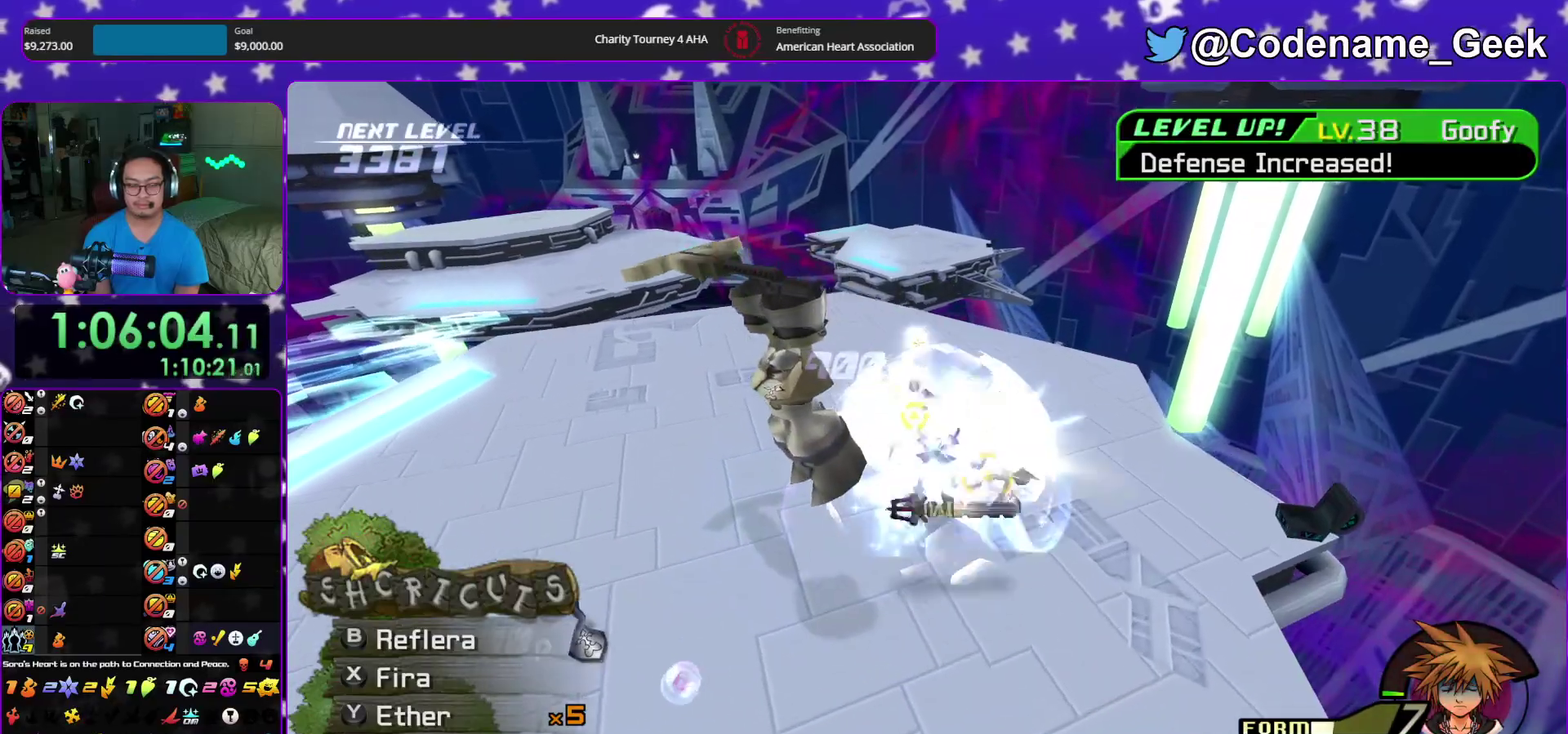
{"dt_ms": 400, "buttons": ["X"], "left_stick": "down-left", "right_stick": "down-left", "events": [[100, "X", "up"], [133, "left_stick", "down-right"], [167, "X", "down"], [183, "left_stick", "down-left"], [283, "X", "up"], [283, "right_stick", "down-left"], [367, "X", "down"]]}
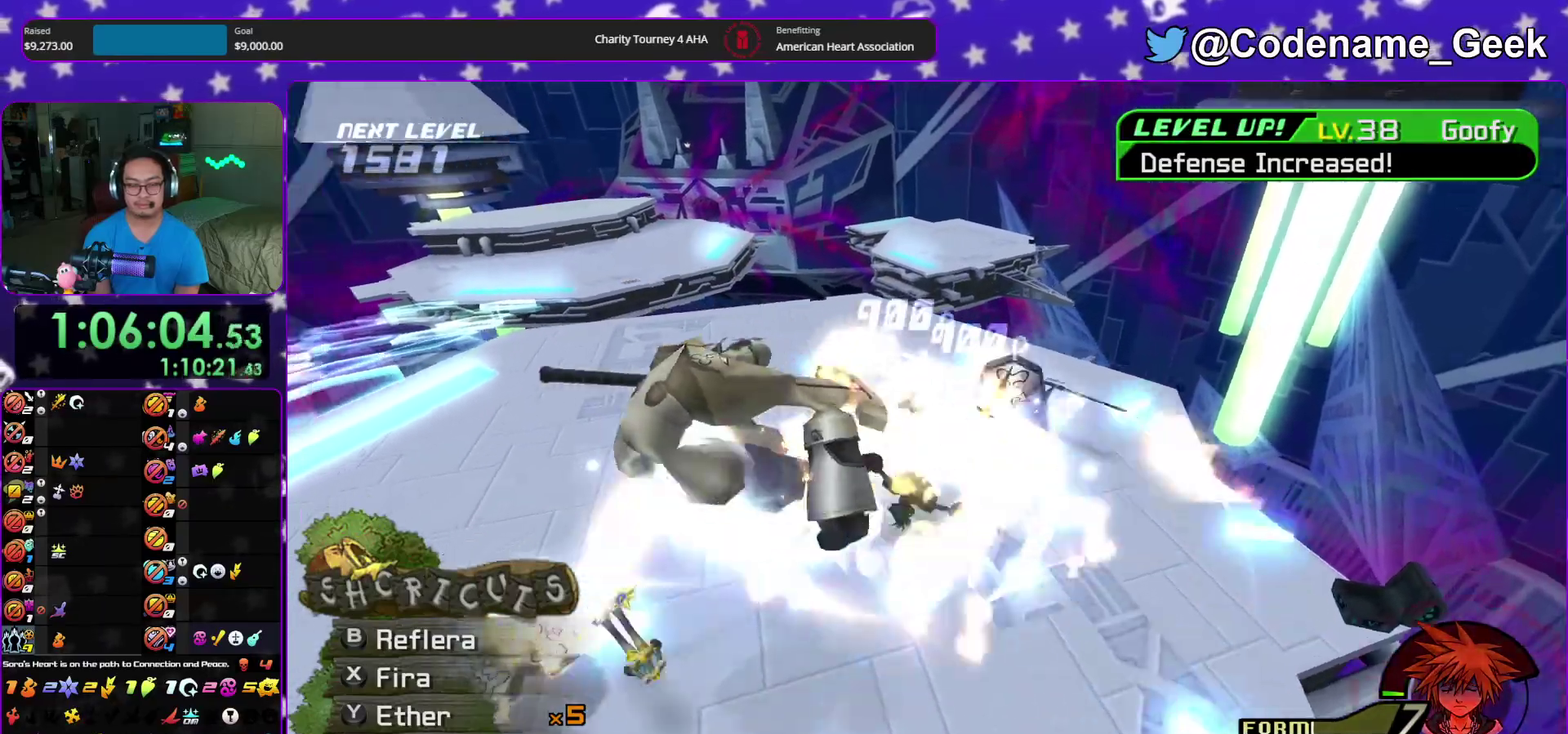
{"dt_ms": 400, "buttons": ["SELECT"], "left_stick": "down-left", "right_stick": "center", "events": [[117, "X", "up"], [233, "SELECT", "down"], [333, "right_stick", "center"]]}
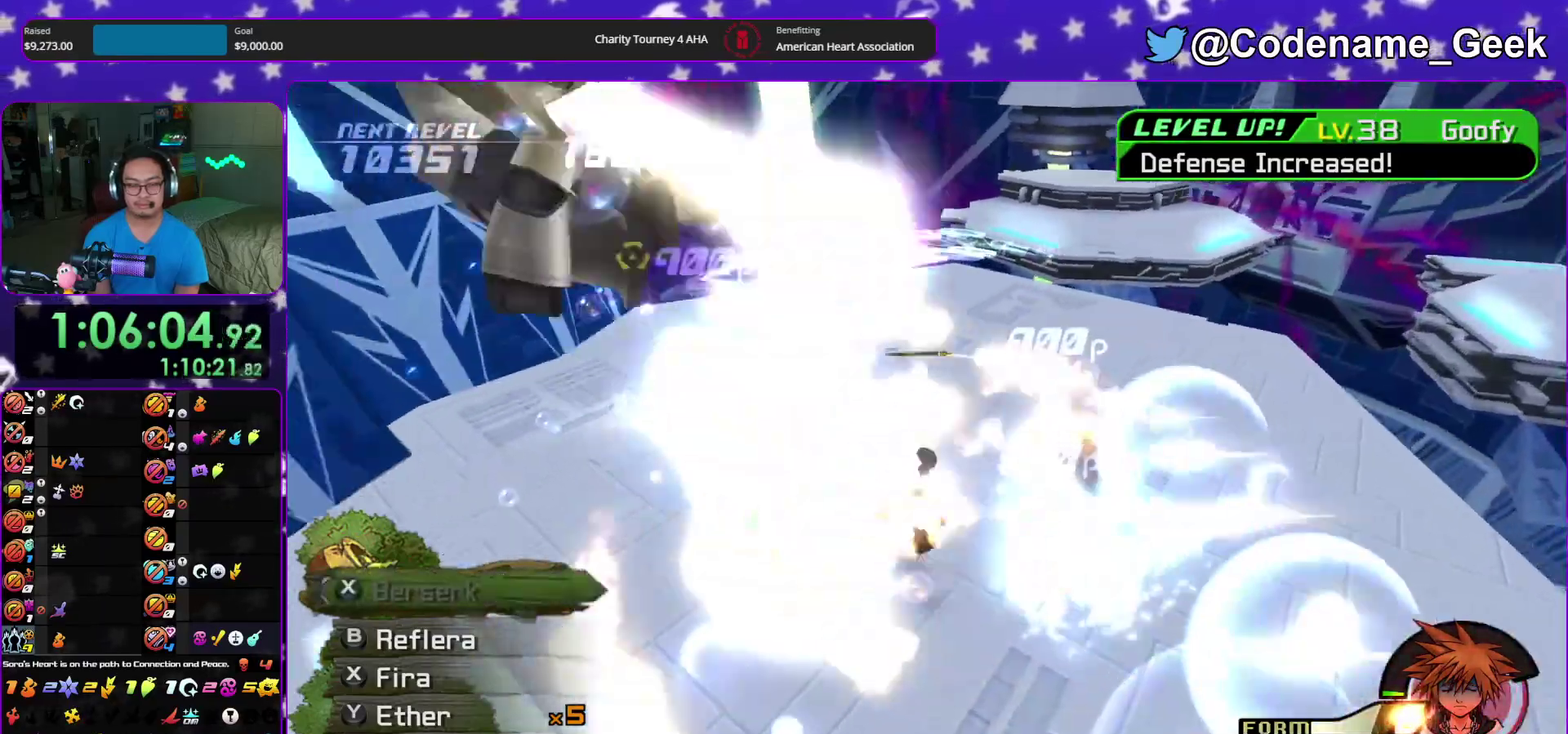
{"dt_ms": 600, "buttons": [], "left_stick": "down", "right_stick": "right", "events": [[50, "SELECT", "up"], [67, "left_stick", "down-right"], [117, "SELECT", "down"], [117, "left_stick", "up-right"], [317, "left_stick", "down-left"], [450, "left_stick", "down-right"], [483, "SELECT", "up"], [533, "right_stick", "right"], [583, "left_stick", "down"]]}
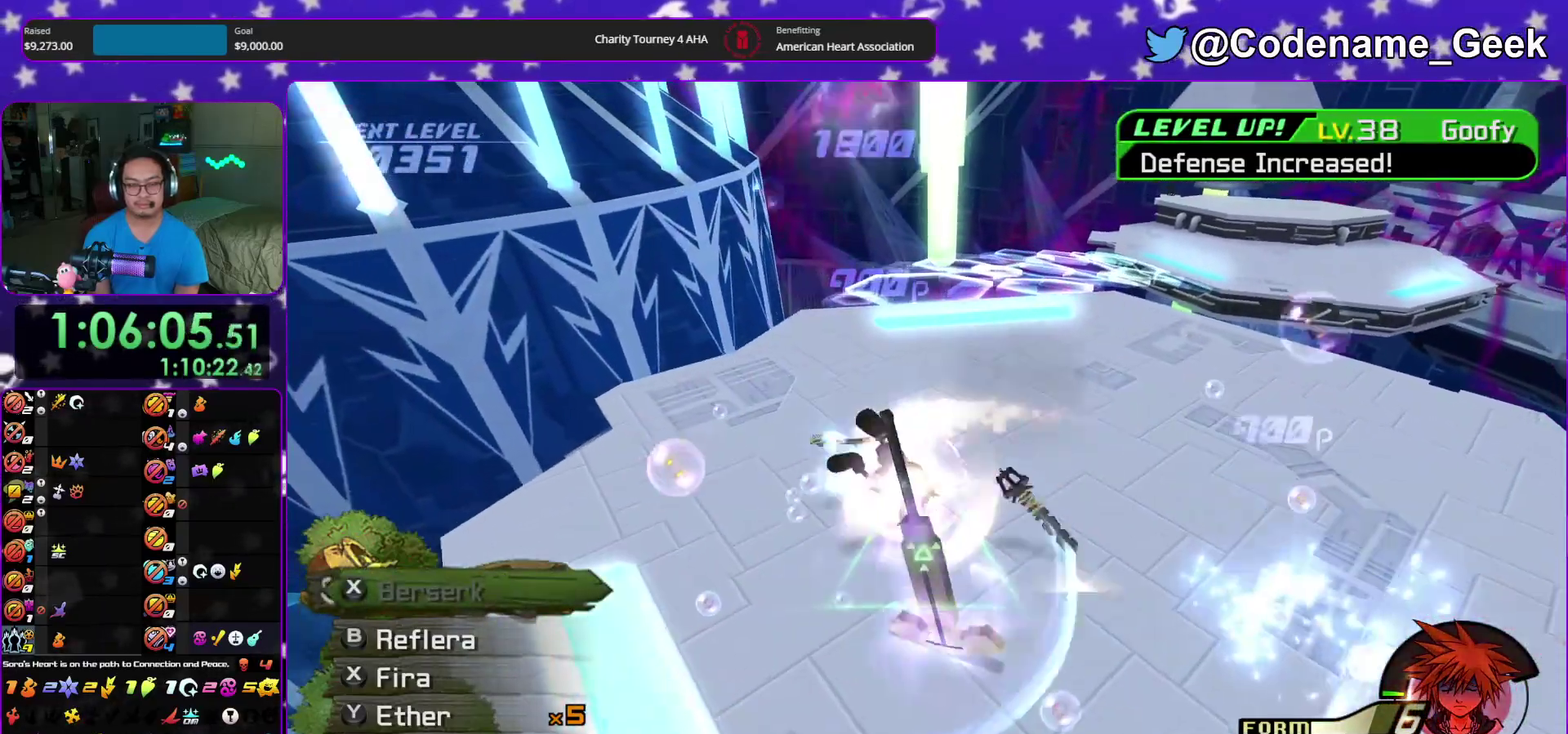
{"dt_ms": 300, "buttons": ["B"], "left_stick": "up", "right_stick": "center", "events": [[100, "left_stick", "up-right"], [133, "right_stick", "center"], [233, "left_stick", "up"], [267, "B", "down"]]}
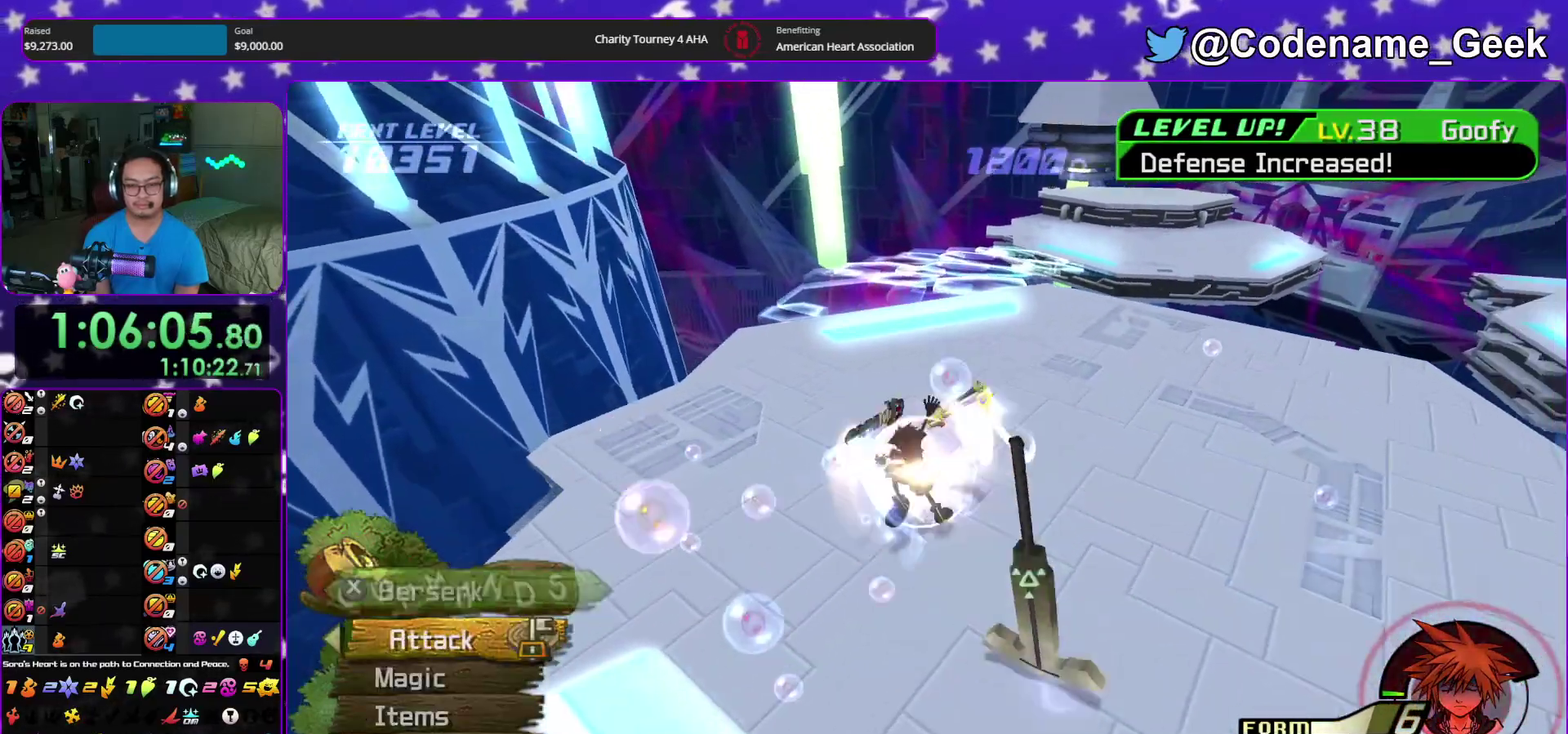
{"dt_ms": 700, "buttons": ["Y"], "left_stick": "up", "right_stick": "center", "events": [[100, "B", "up"], [400, "Y", "down"], [633, "right_stick", "right"], [700, "right_stick", "center"]]}
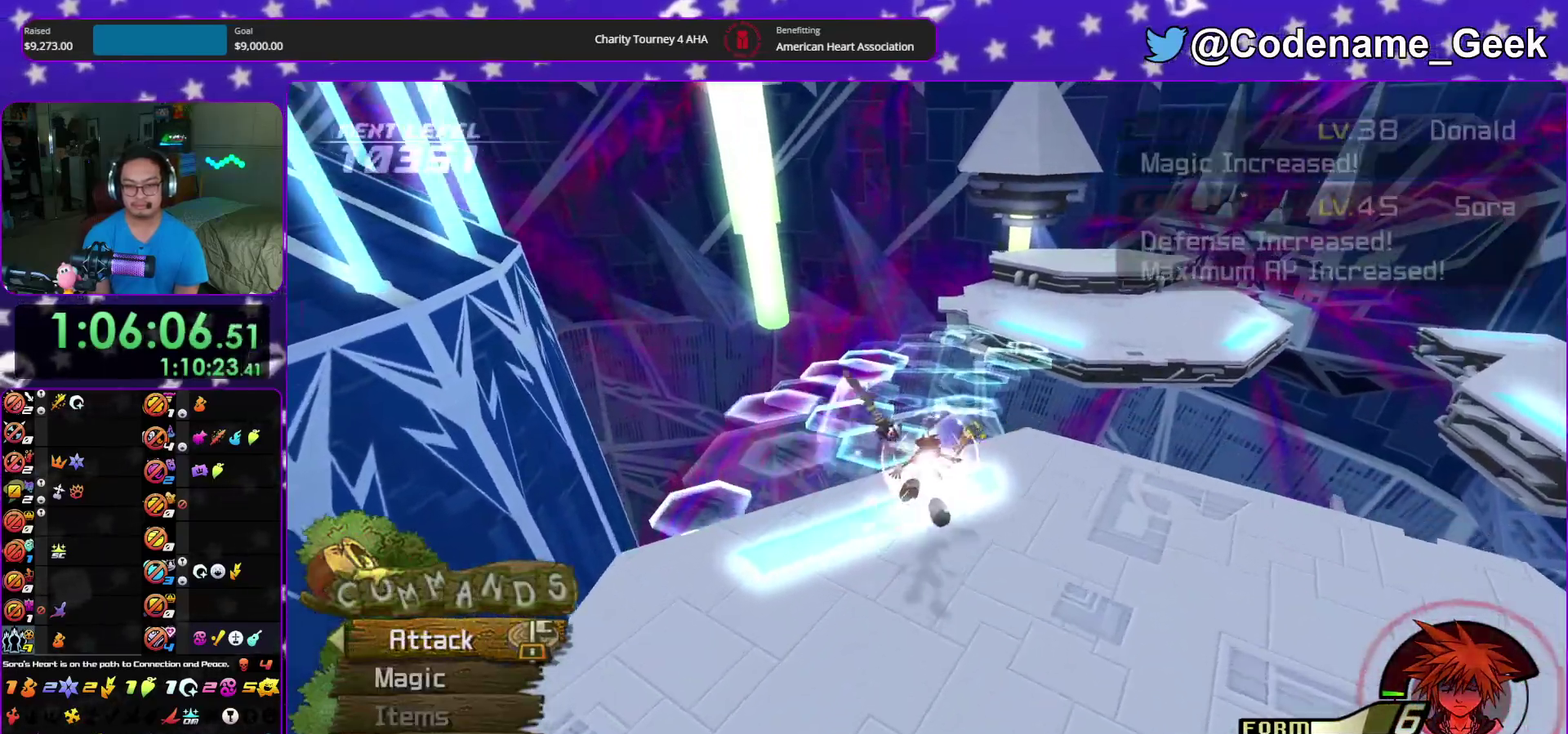
{"dt_ms": 400, "buttons": ["Y"], "left_stick": "up", "right_stick": "center", "events": []}
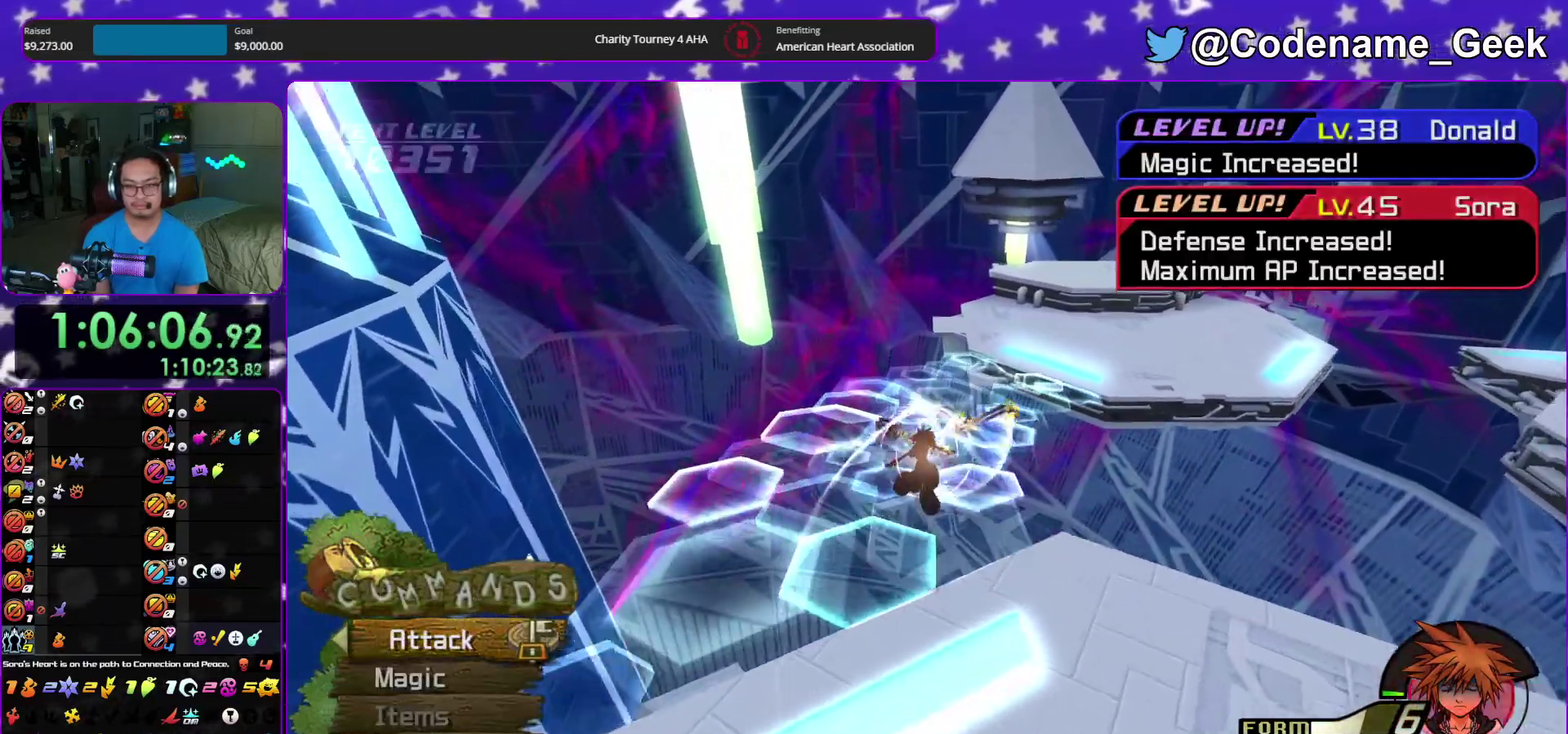
{"dt_ms": 600, "buttons": ["Y"], "left_stick": "up", "right_stick": "center", "events": [[50, "right_stick", "right"], [150, "right_stick", "center"]]}
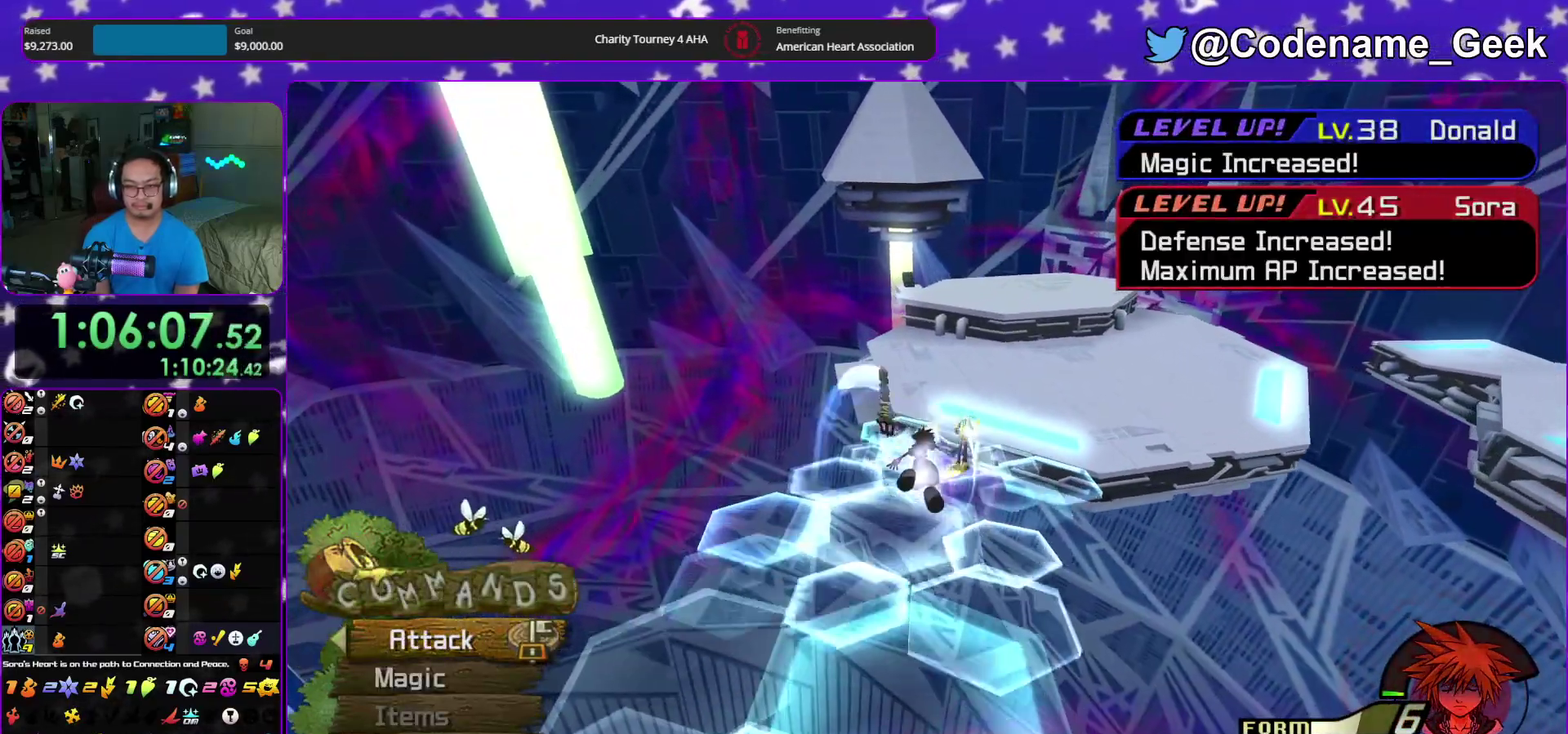
{"dt_ms": 300, "buttons": ["Y"], "left_stick": "up", "right_stick": "center"}